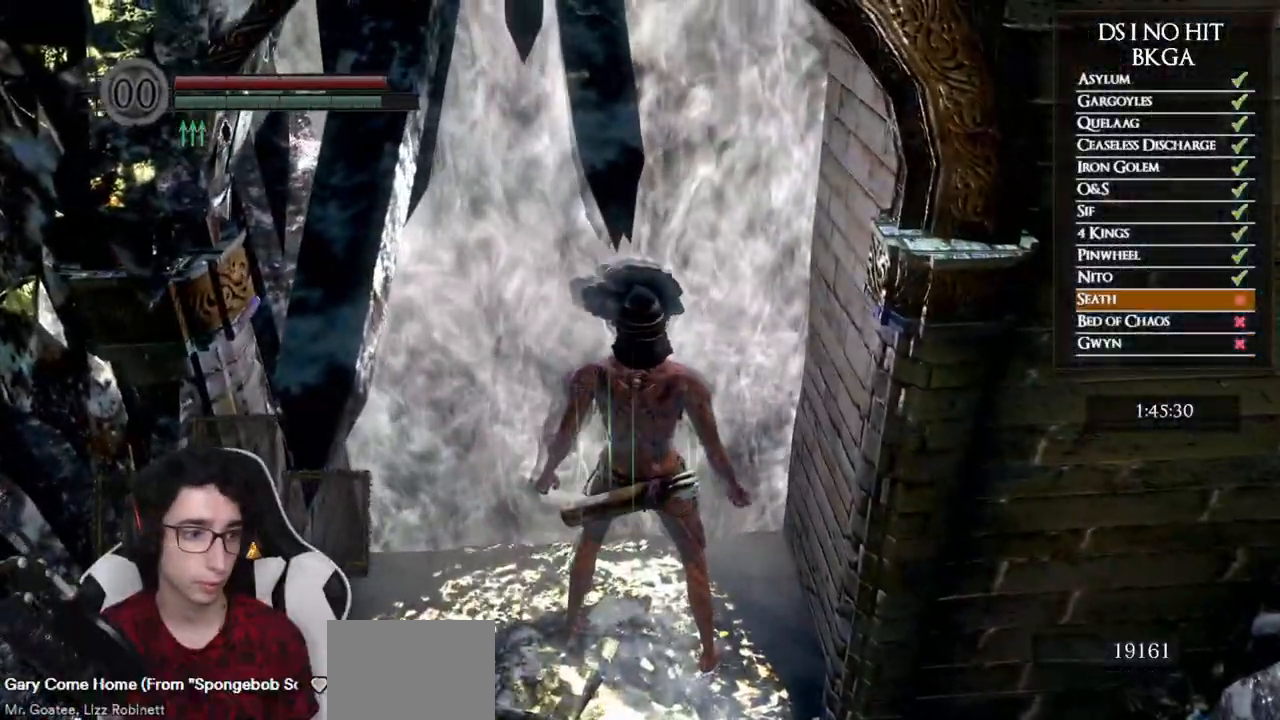
Gameplay with a controller (Xbox layout); each line is a JSON object with the inputs held at the frame after it. "events" lists button and stick changes between this image and that frame as [ms after this image, input, new state], when the widget could be followed in between.
{"buttons": [], "left_stick": "center", "right_stick": "center", "events": []}
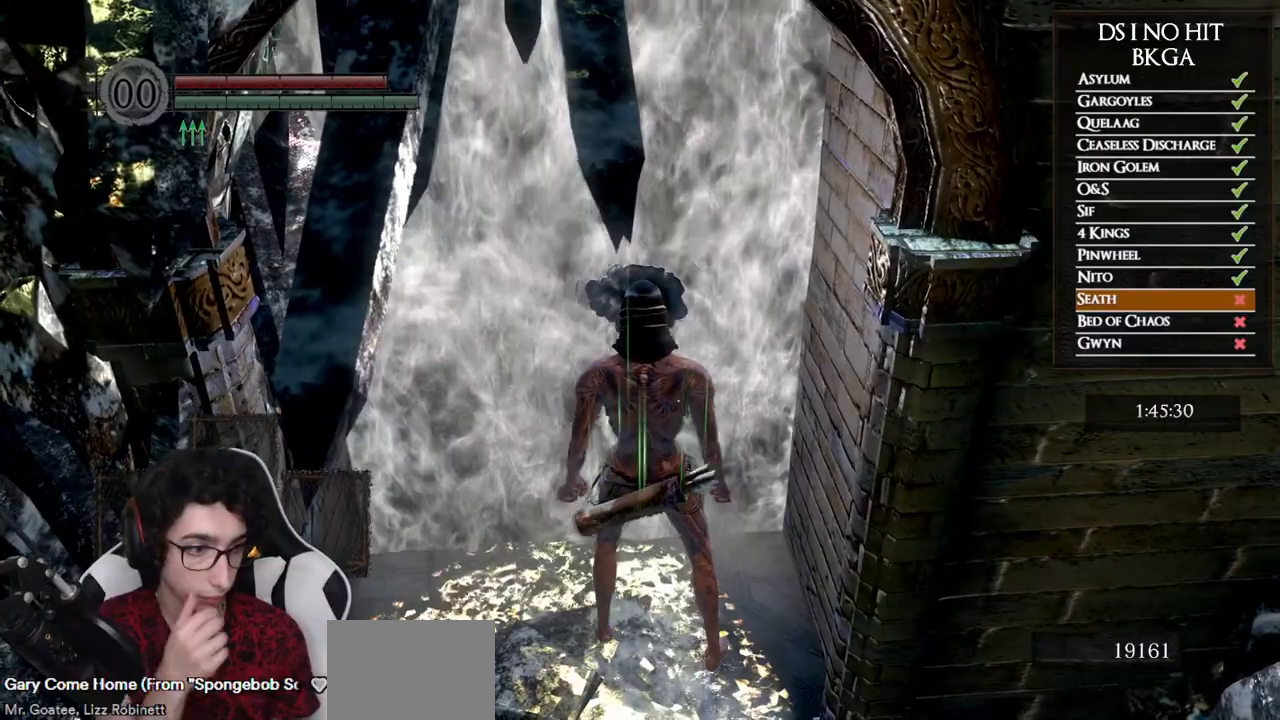
{"buttons": [], "left_stick": "center", "right_stick": "center", "events": []}
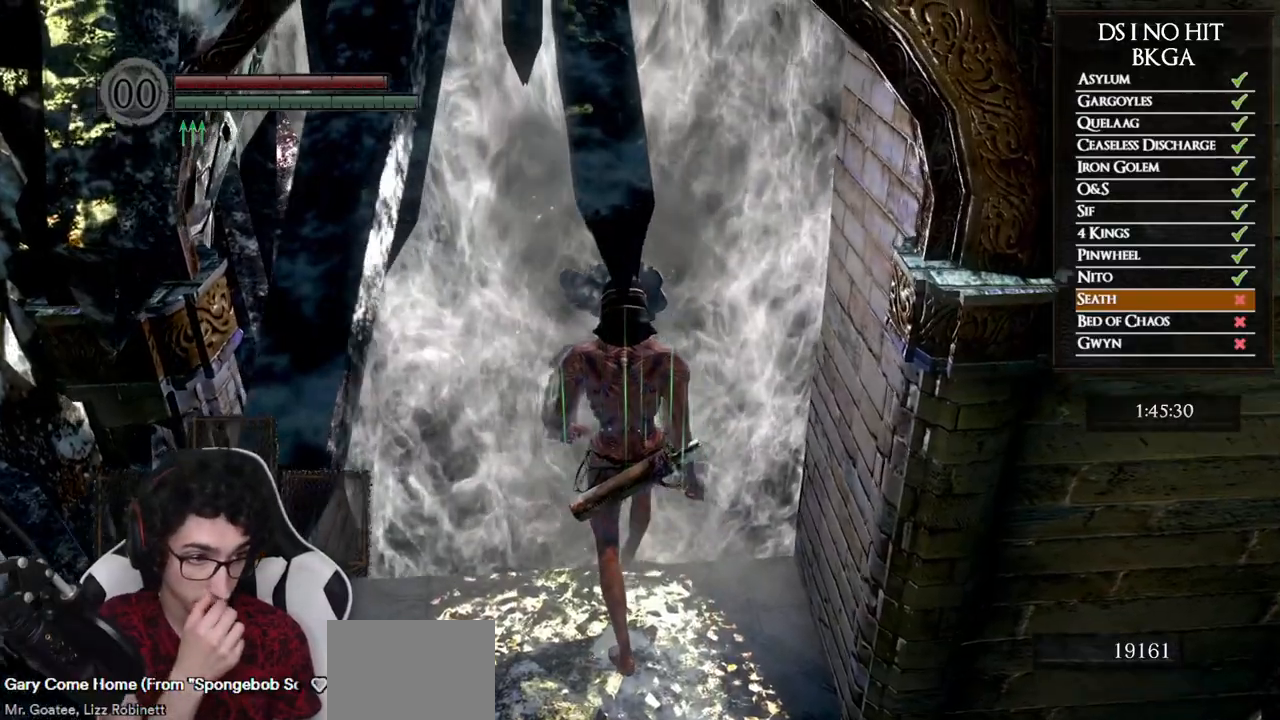
{"buttons": [], "left_stick": "center", "right_stick": "center", "events": []}
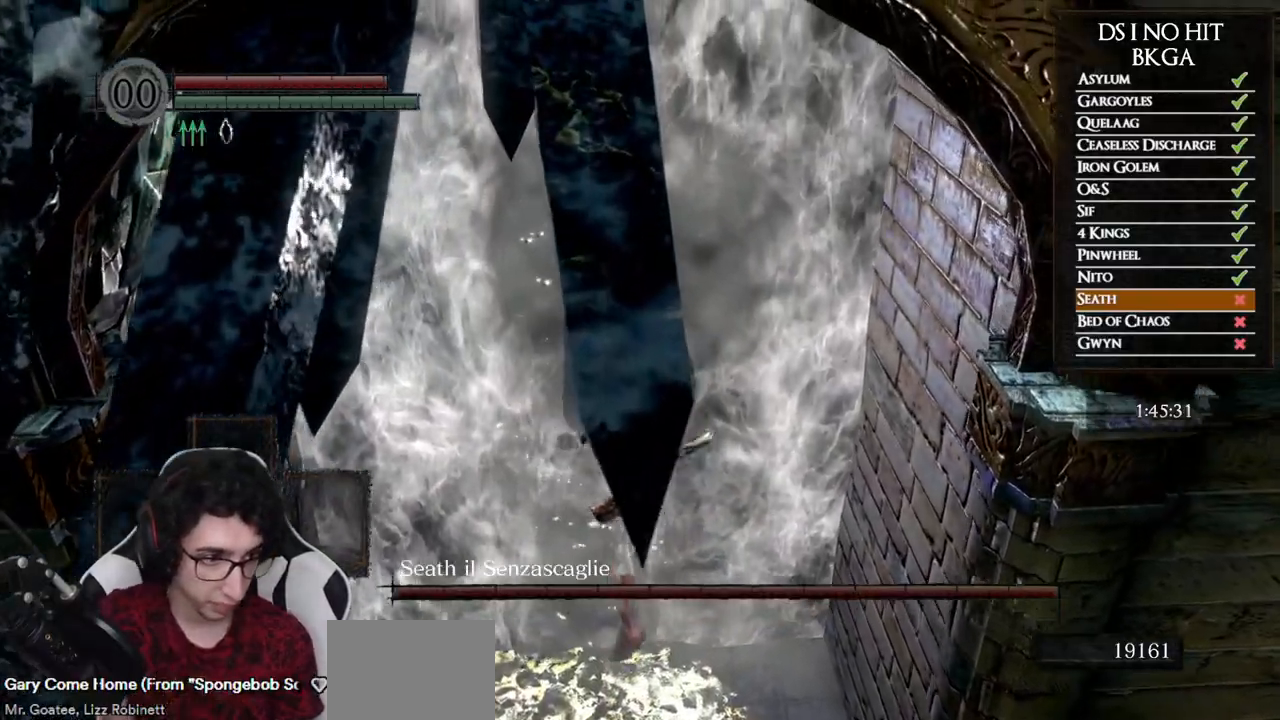
{"buttons": [], "left_stick": "center", "right_stick": "center", "events": []}
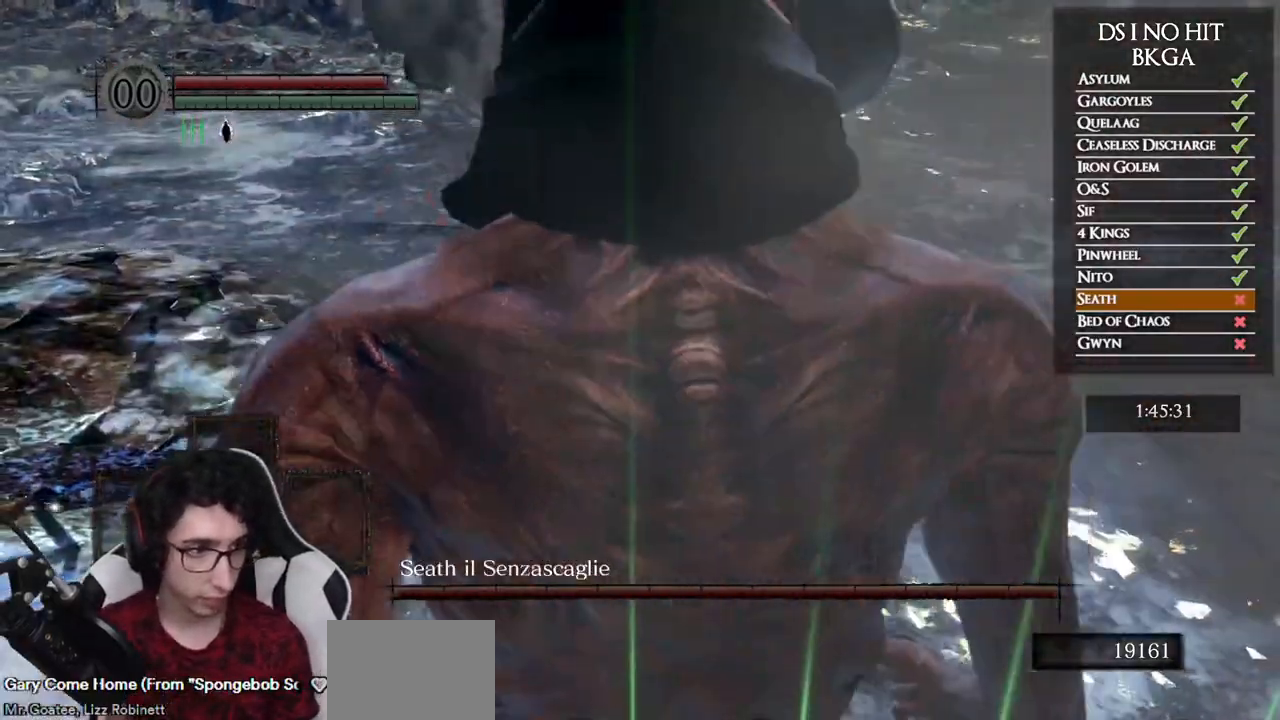
{"buttons": [], "left_stick": "up", "right_stick": "center", "events": [[167, "right_stick", "down"], [267, "left_stick", "up"], [317, "right_stick", "center"]]}
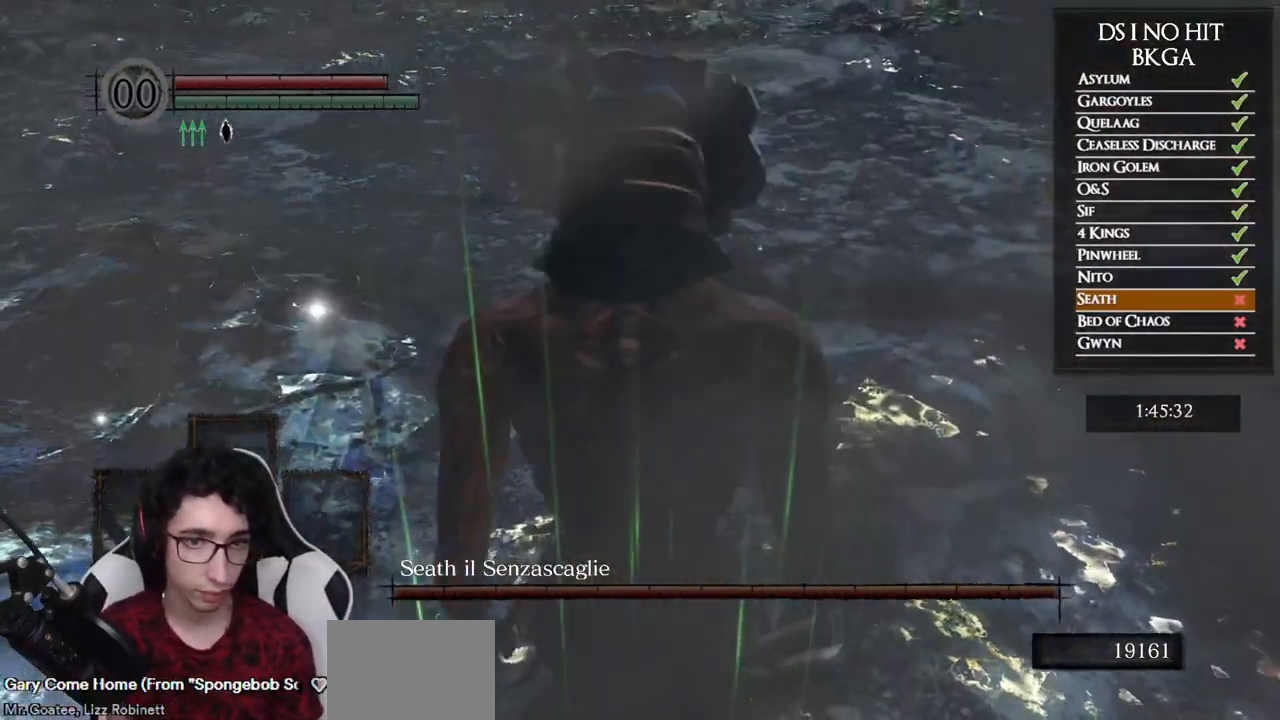
{"buttons": [], "left_stick": "up", "right_stick": "center", "events": [[167, "right_stick", "down-left"], [233, "right_stick", "center"]]}
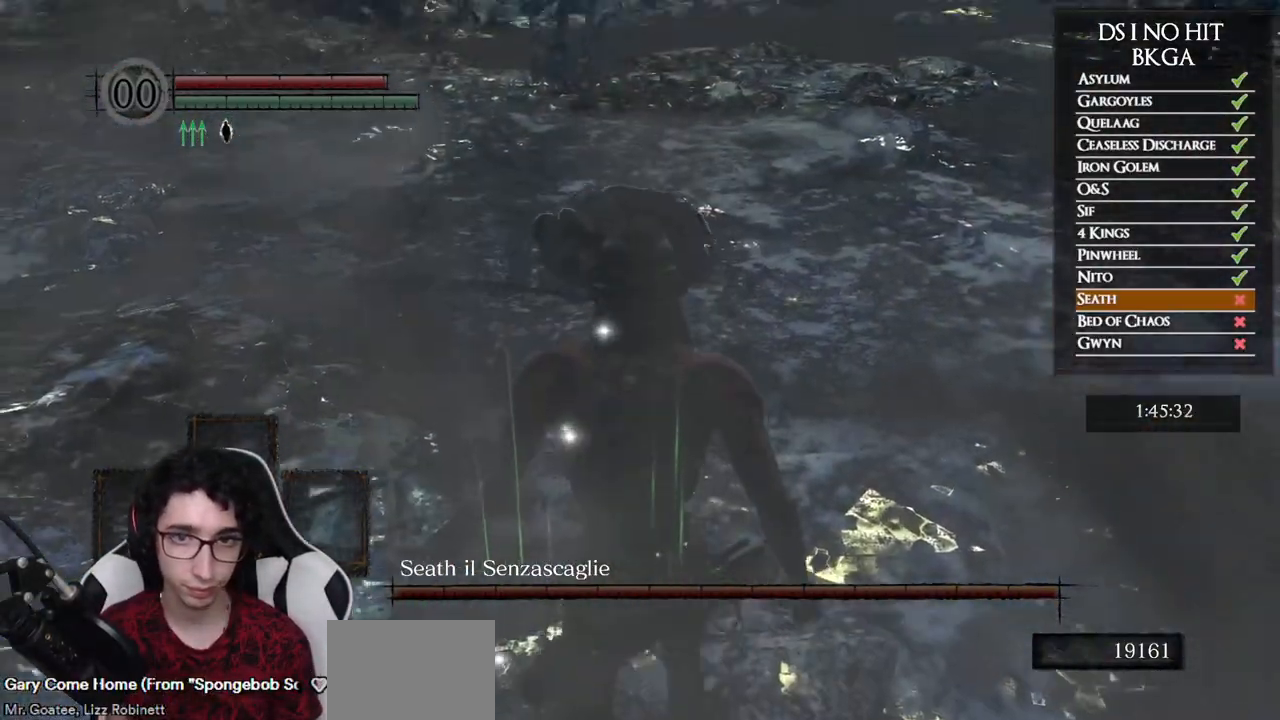
{"buttons": [], "left_stick": "up", "right_stick": "center", "events": []}
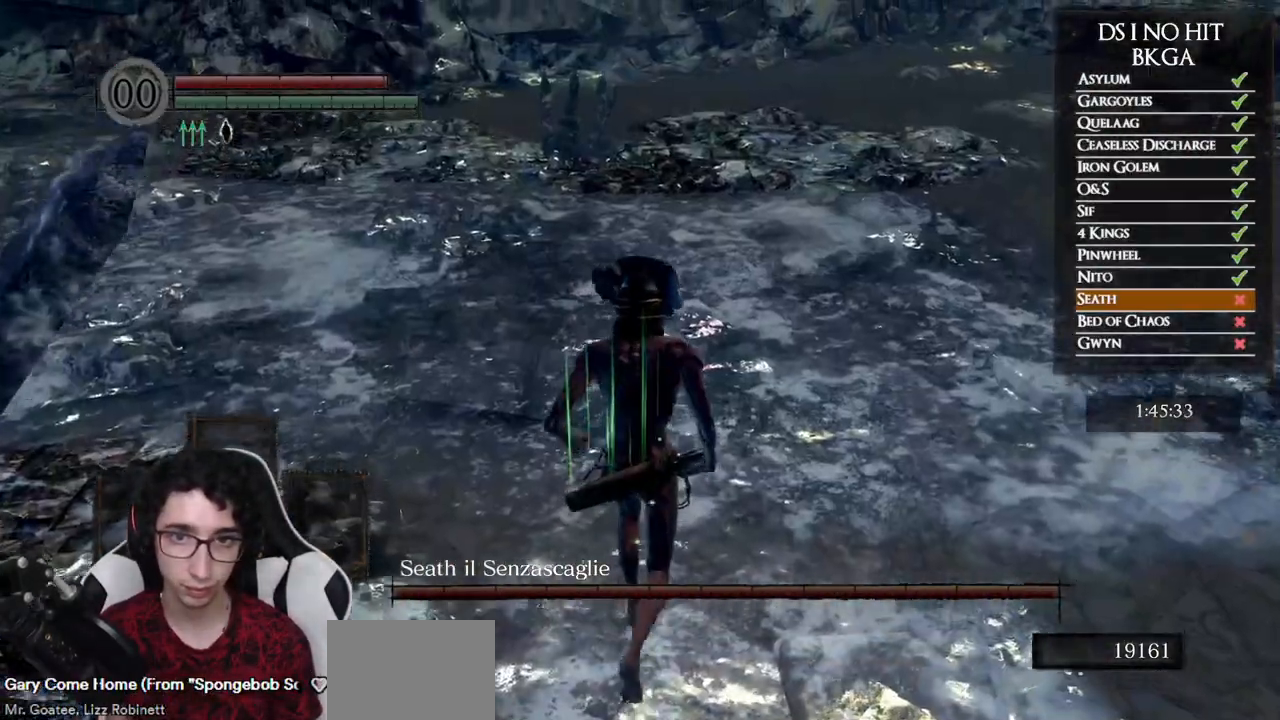
{"buttons": [], "left_stick": "center", "right_stick": "up", "events": [[33, "left_stick", "center"], [167, "right_stick", "down"], [233, "right_stick", "center"], [450, "right_stick", "up"]]}
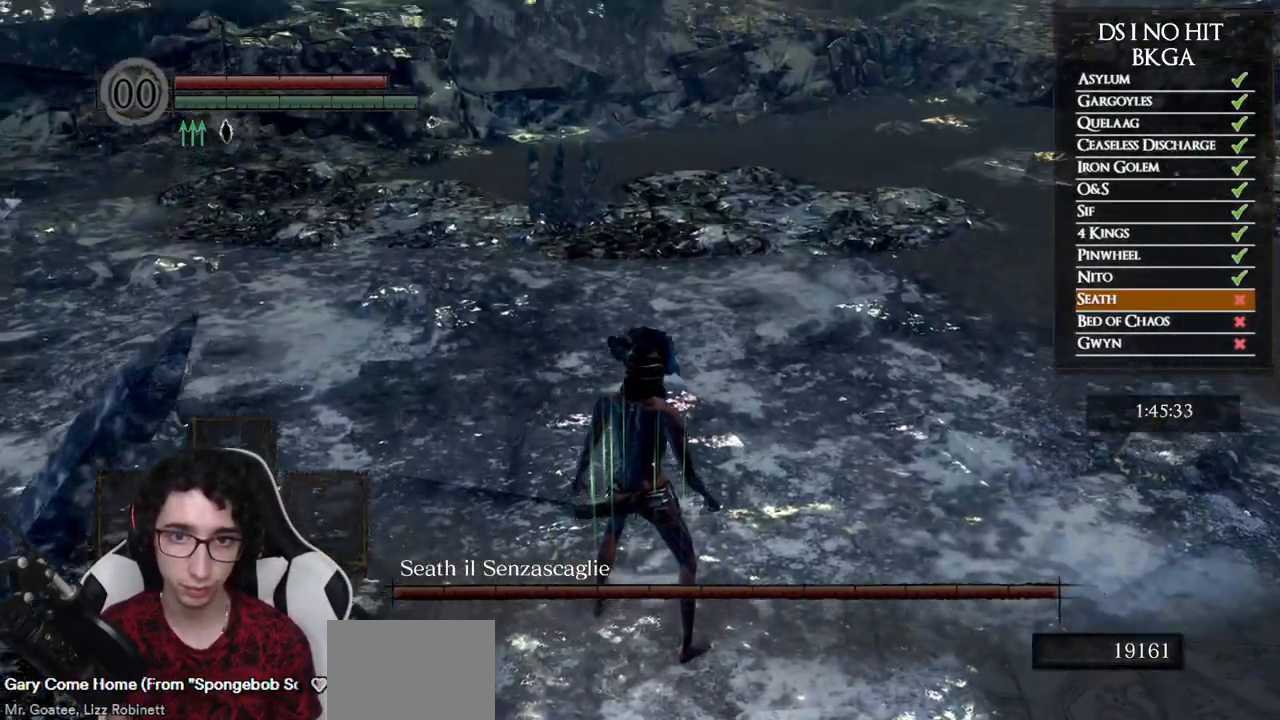
{"buttons": [], "left_stick": "center", "right_stick": "center", "events": [[450, "right_stick", "center"]]}
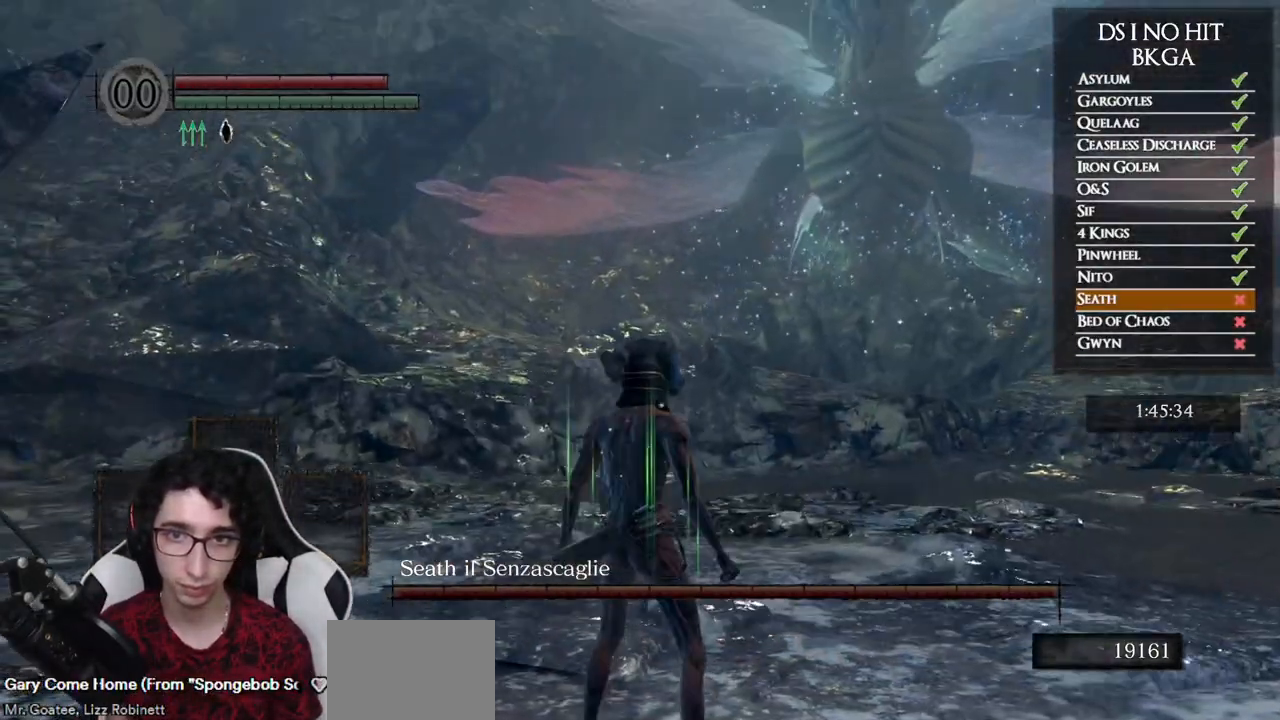
{"buttons": [], "left_stick": "center", "right_stick": "center", "events": [[17, "right_stick", "up"], [133, "right_stick", "center"], [300, "START", "down"], [450, "START", "up"]]}
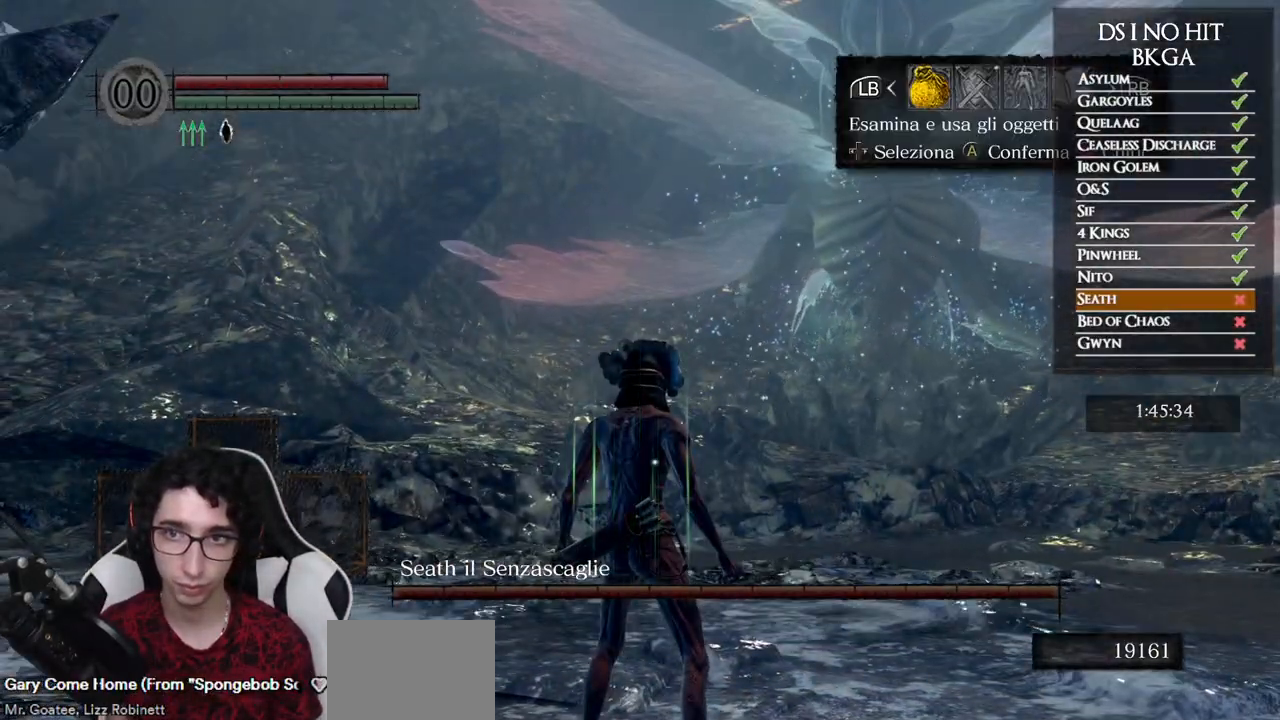
{"buttons": [], "left_stick": "center", "right_stick": "center", "events": [[33, "DPAD_RIGHT", "down"], [117, "A", "down"], [117, "DPAD_RIGHT", "up"], [200, "A", "up"], [233, "DPAD_UP", "down"], [333, "DPAD_LEFT", "down"], [350, "DPAD_UP", "up"], [450, "DPAD_LEFT", "up"]]}
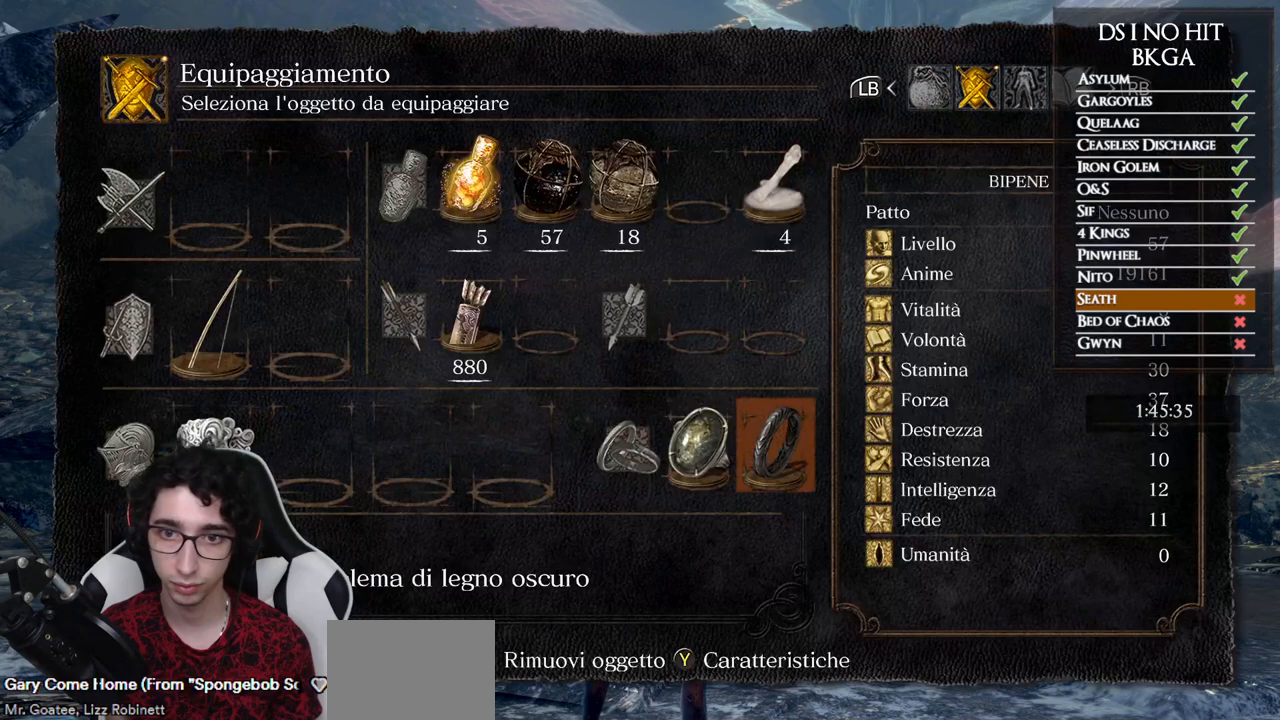
{"buttons": [], "left_stick": "center", "right_stick": "center", "events": []}
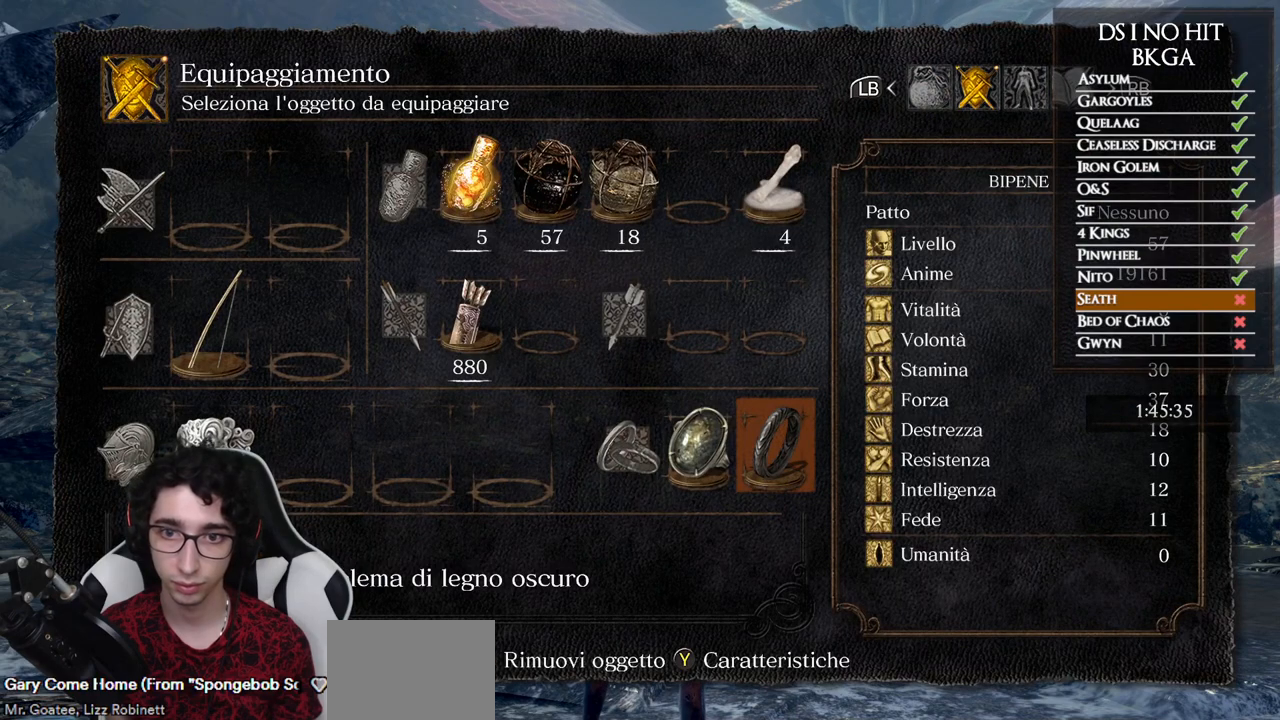
{"buttons": [], "left_stick": "center", "right_stick": "center", "events": [[183, "B", "down"], [250, "B", "up"], [300, "B", "down"], [367, "B", "up"]]}
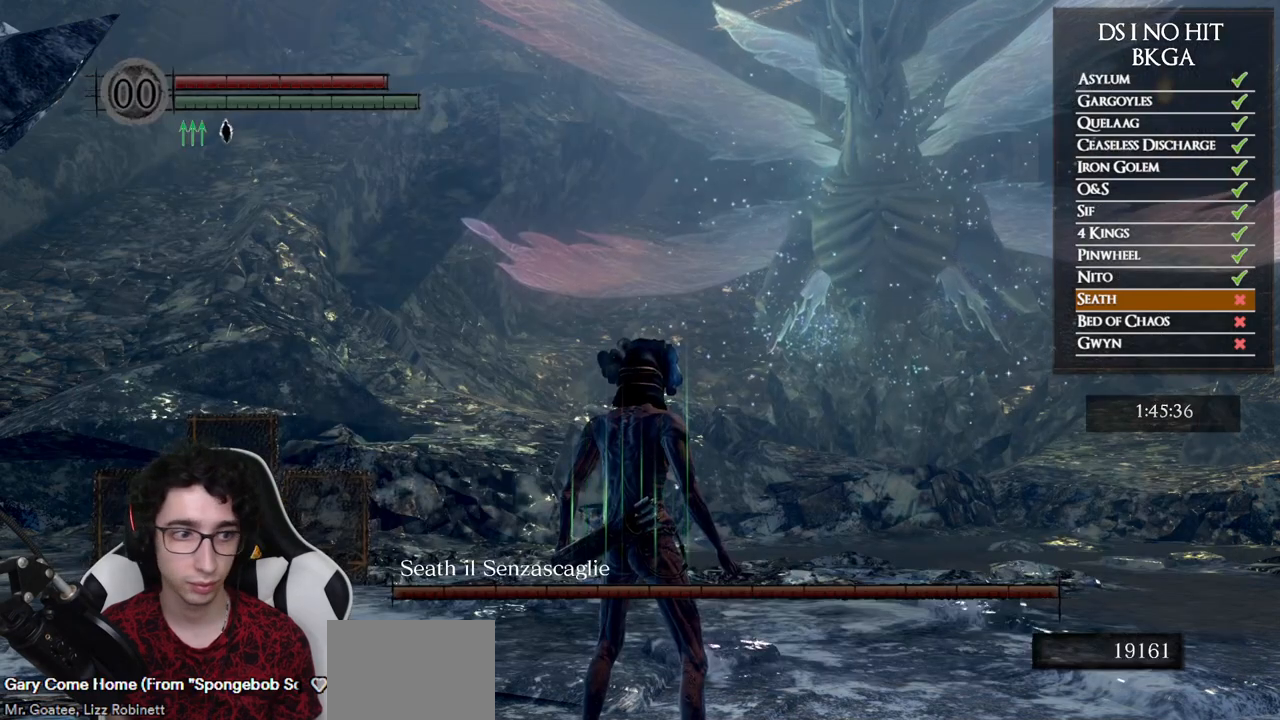
{"buttons": [], "left_stick": "center", "right_stick": "center", "events": [[33, "right_stick", "down"], [200, "right_stick", "center"]]}